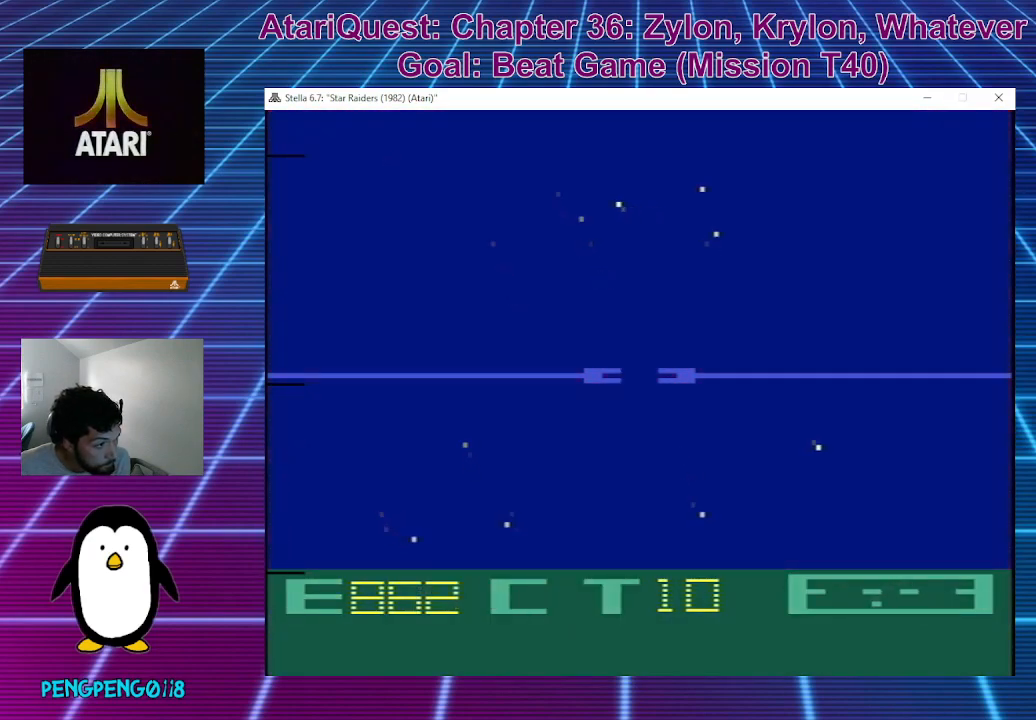
Gameplay with a controller; each line is a JSON object with the inputs held at the frame after it. "events" lists button and stick changes between this image and that frame as [ms after this image, input, new state], when the widget could be followed in between. Not read: A B DPAD_DOWN DPAD_LEFT DPAD_RIGHT DPAD_UP L3 R3 X Y.
{"buttons": [], "left_stick": "center", "events": [[217, "left_stick", "center"]]}
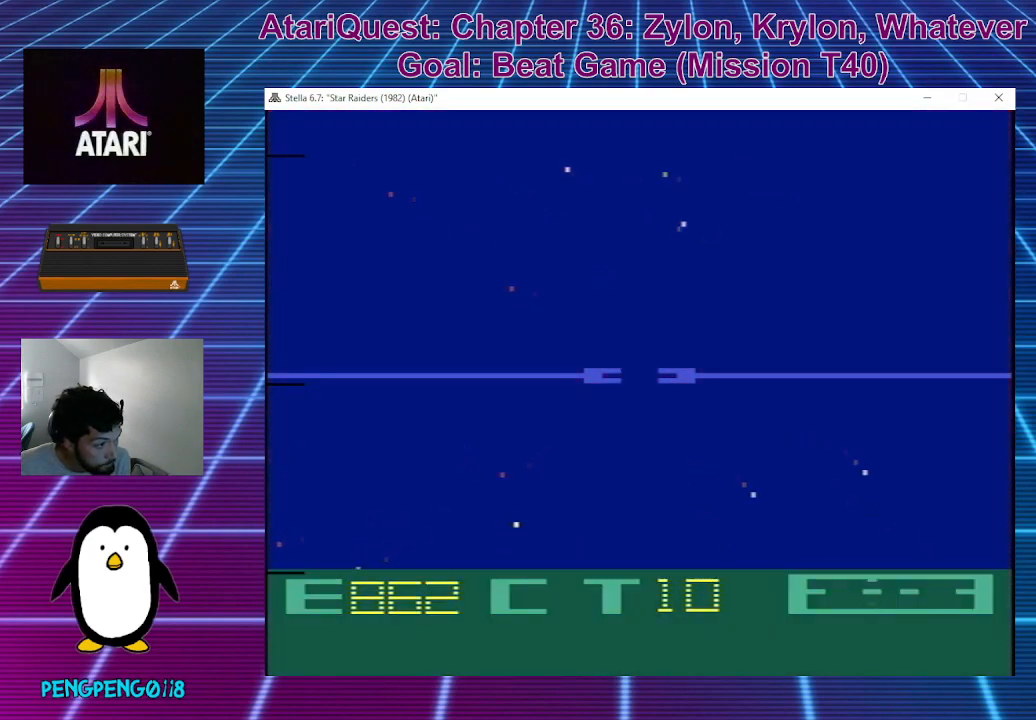
{"buttons": [], "left_stick": "center", "events": [[167, "left_stick", "up"], [350, "left_stick", "center"]]}
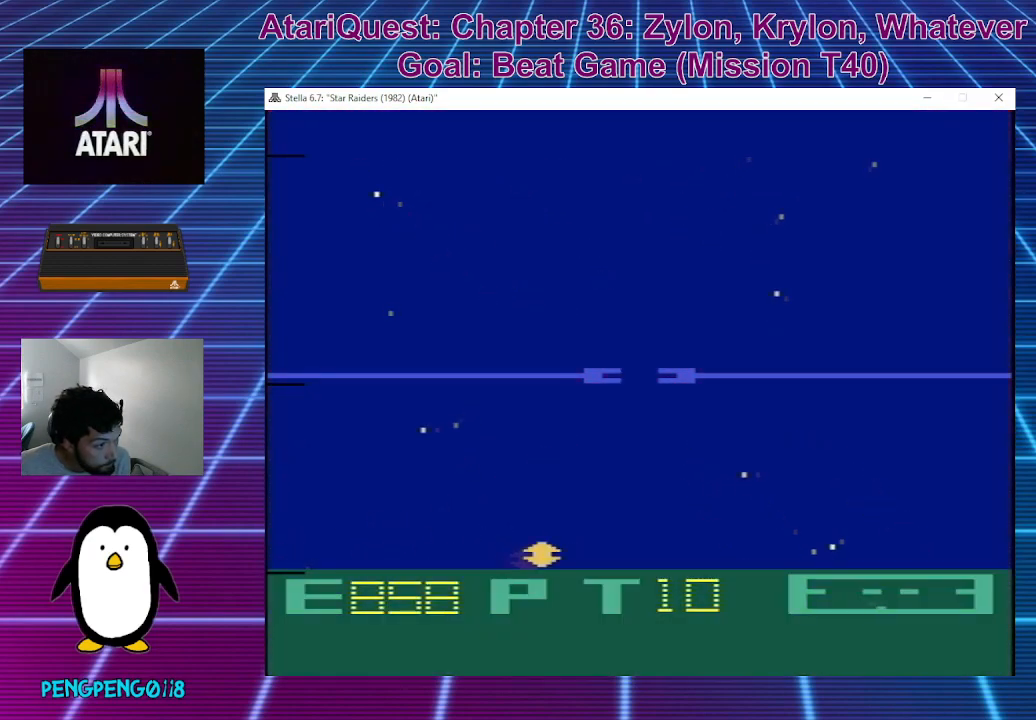
{"buttons": [], "left_stick": "down-right", "events": [[333, "left_stick", "right"], [467, "left_stick", "down-right"]]}
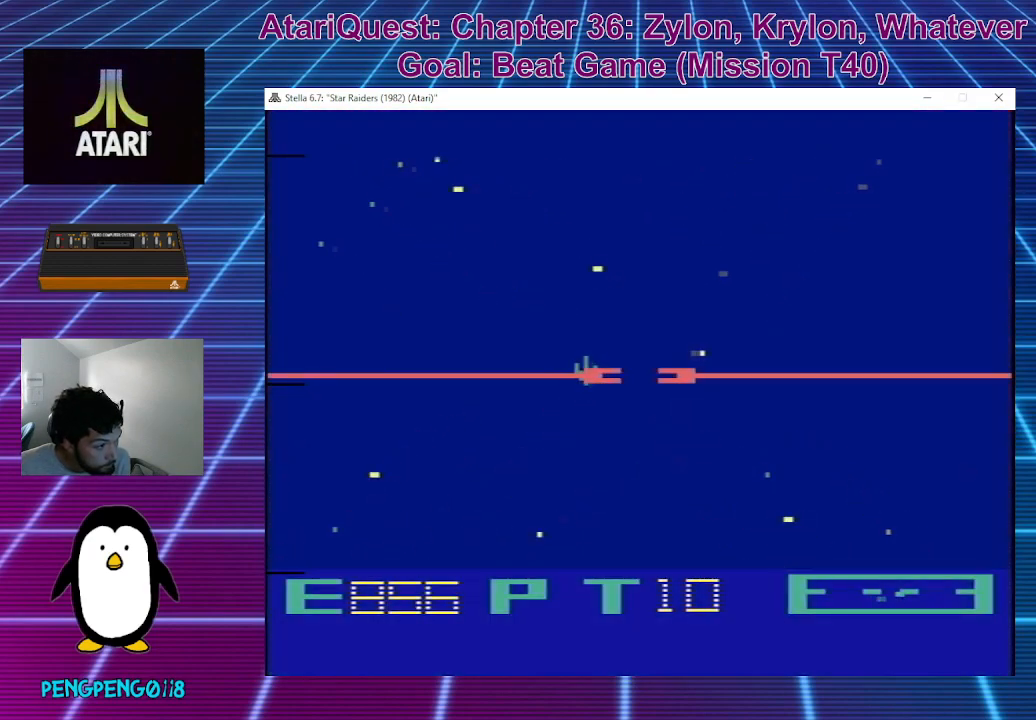
{"buttons": [], "left_stick": "right", "events": [[317, "left_stick", "right"]]}
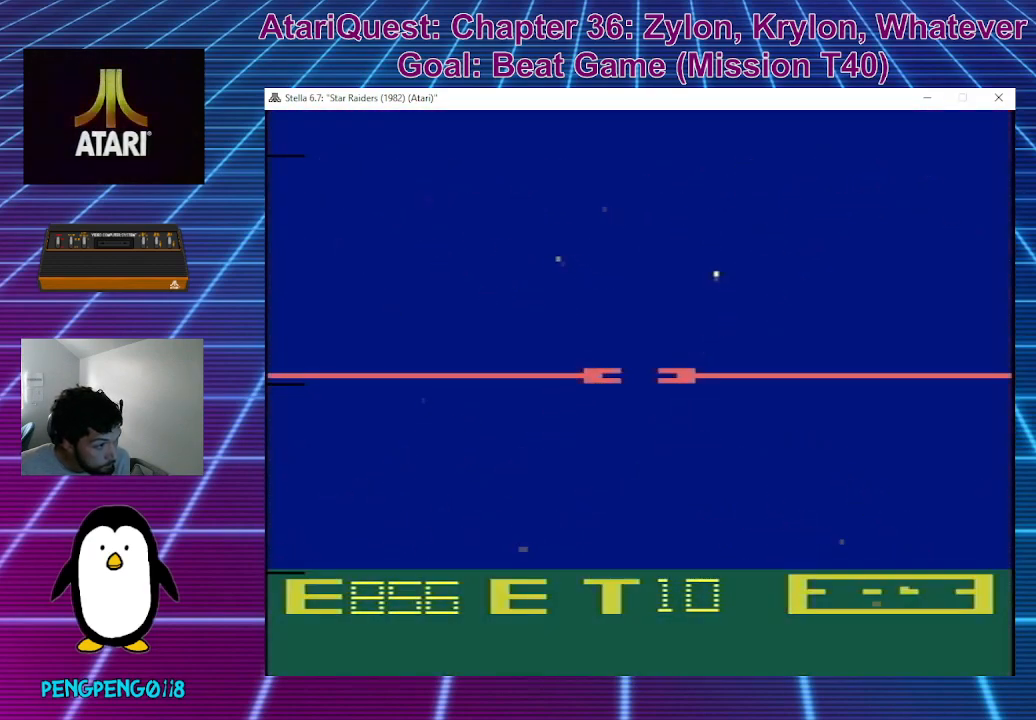
{"buttons": [], "left_stick": "down-right", "events": [[17, "left_stick", "up-right"], [233, "left_stick", "down"], [450, "left_stick", "down-right"]]}
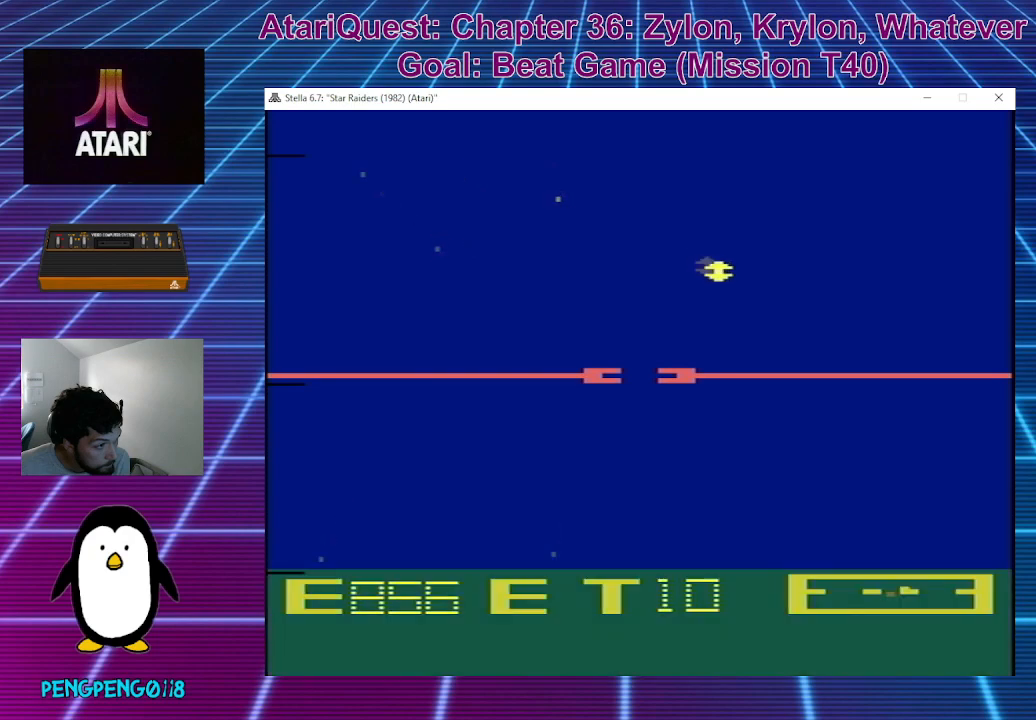
{"buttons": [], "left_stick": "down-right", "events": []}
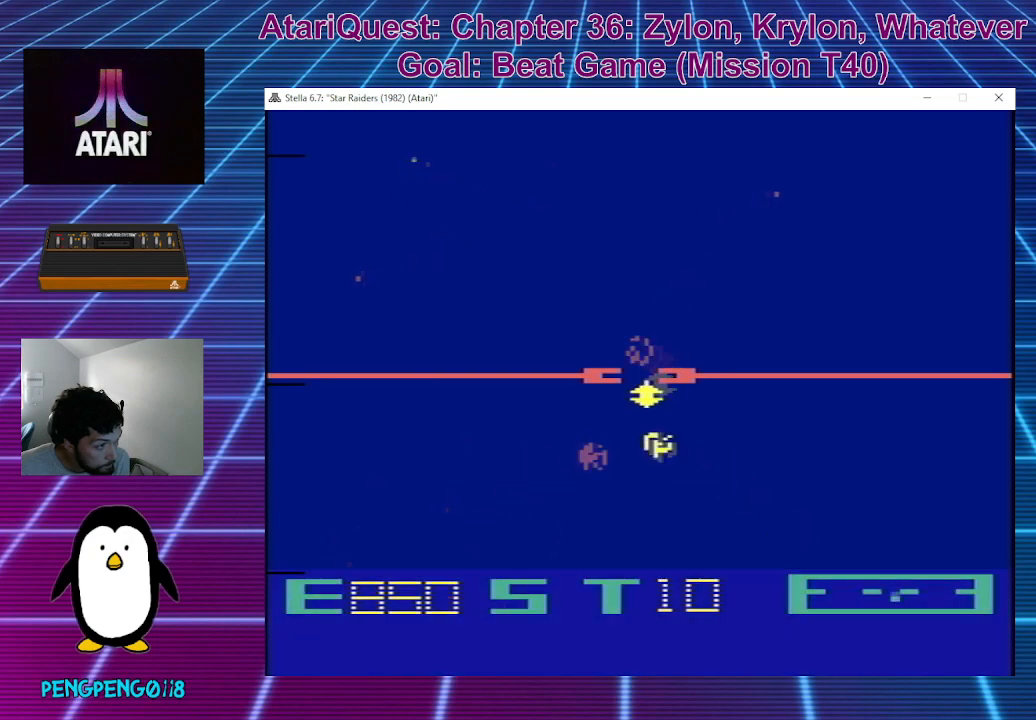
{"buttons": [], "left_stick": "up", "events": [[83, "left_stick", "right"], [283, "left_stick", "up"]]}
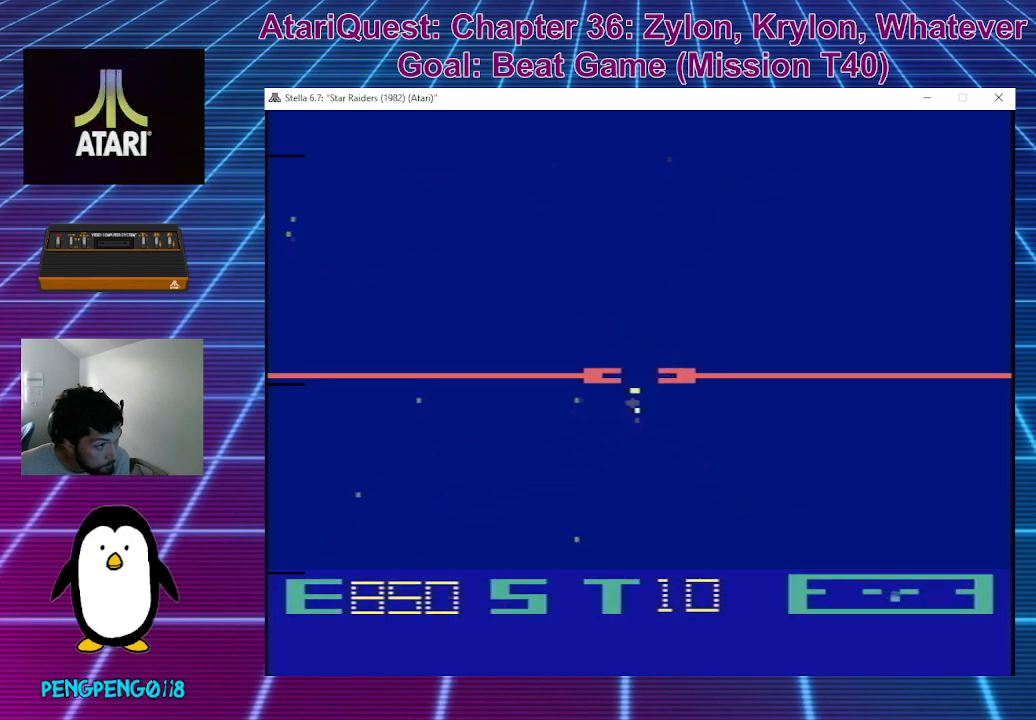
{"buttons": [], "left_stick": "down-right", "events": [[117, "left_stick", "right"], [200, "left_stick", "down-right"]]}
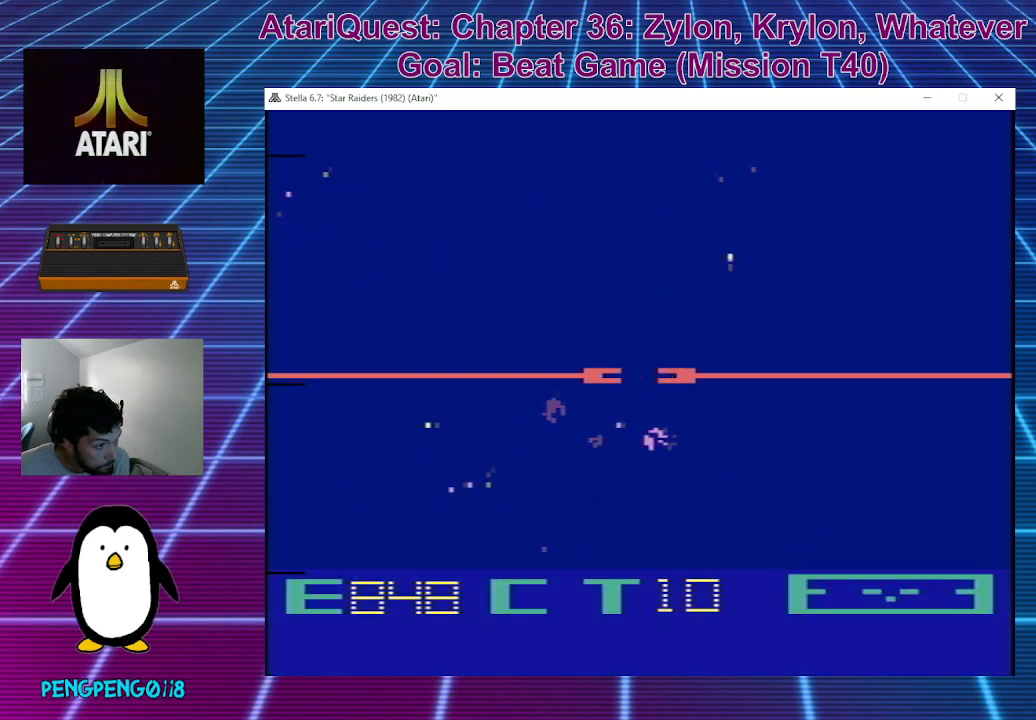
{"buttons": [], "left_stick": "center", "events": [[350, "left_stick", "up"], [500, "left_stick", "center"]]}
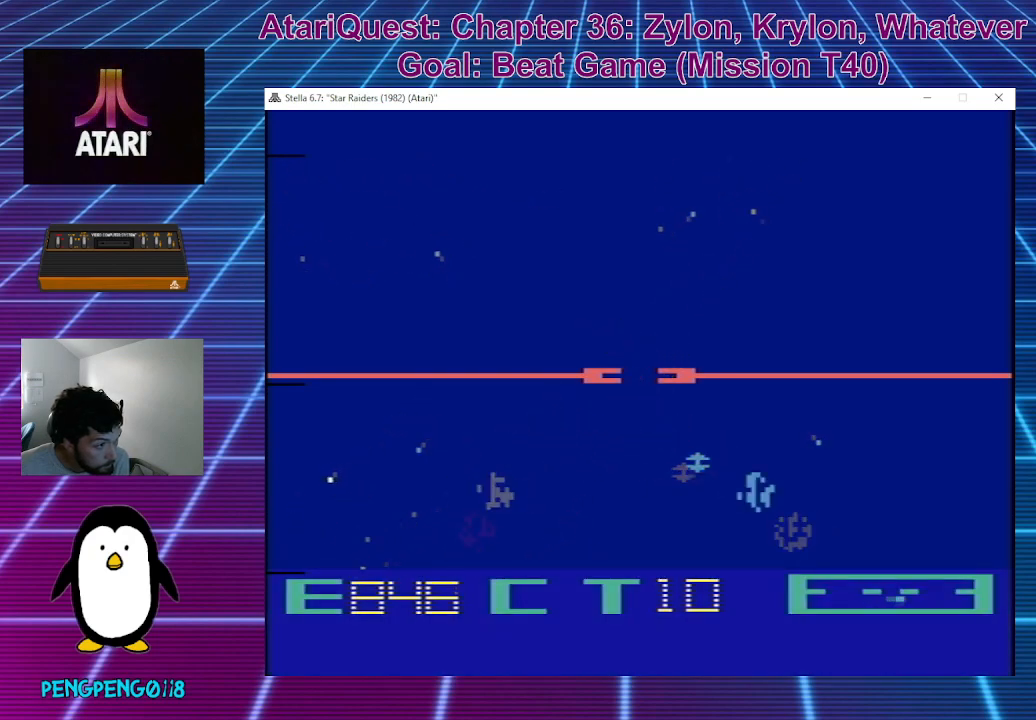
{"buttons": [], "left_stick": "down-right", "events": [[167, "left_stick", "right"], [267, "left_stick", "down-right"]]}
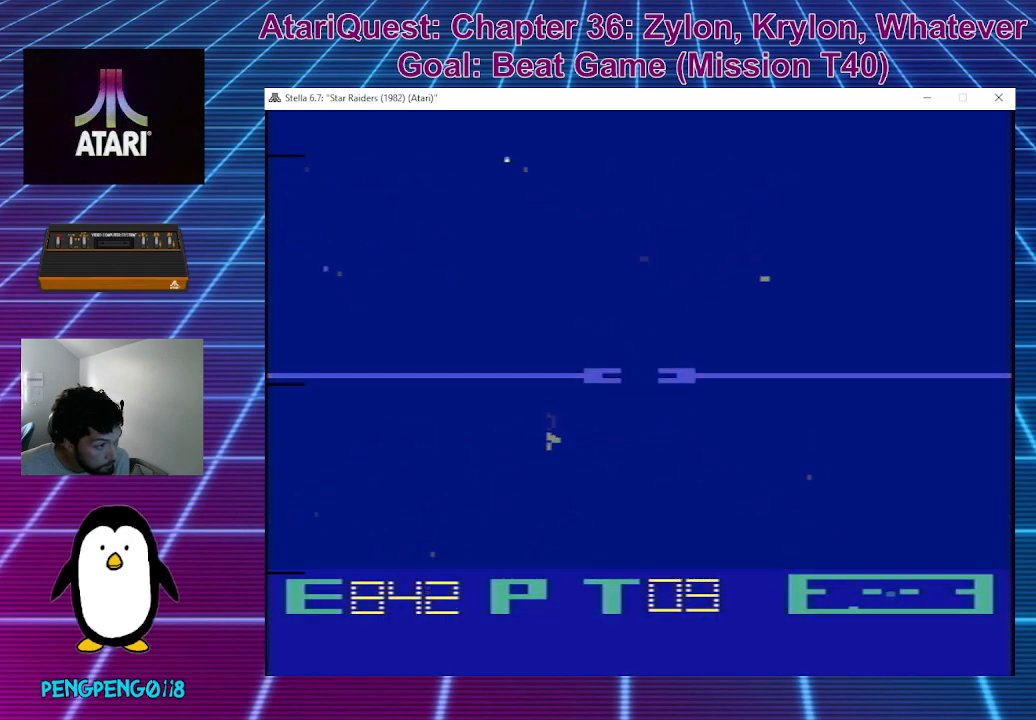
{"buttons": [], "left_stick": "right", "events": [[483, "left_stick", "right"]]}
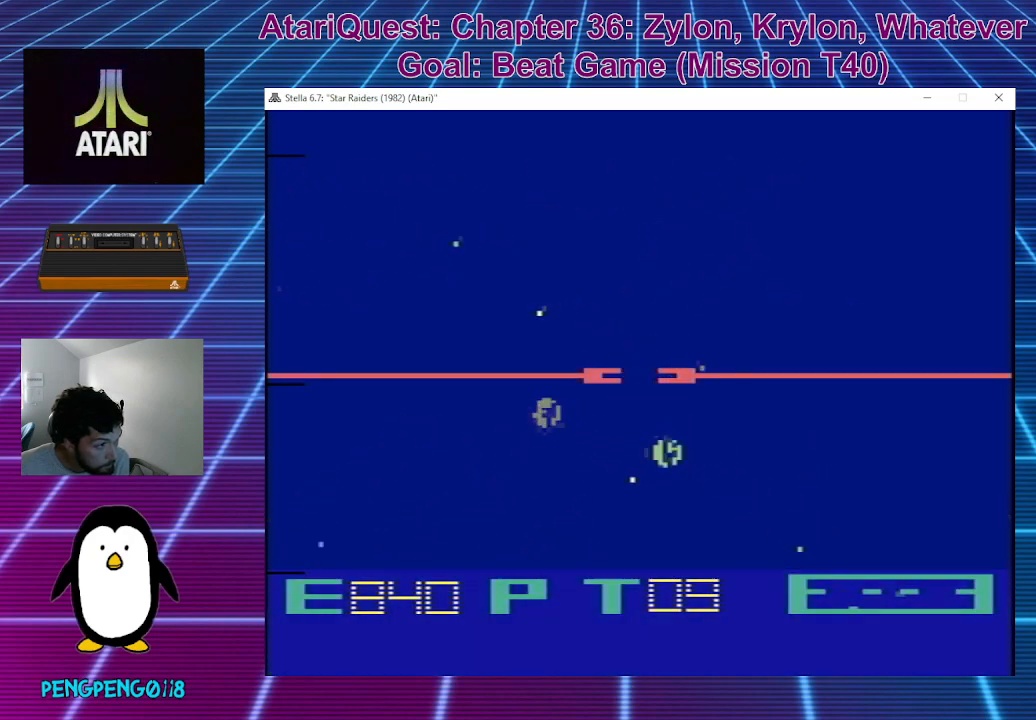
{"buttons": [], "left_stick": "up", "events": [[483, "left_stick", "up"]]}
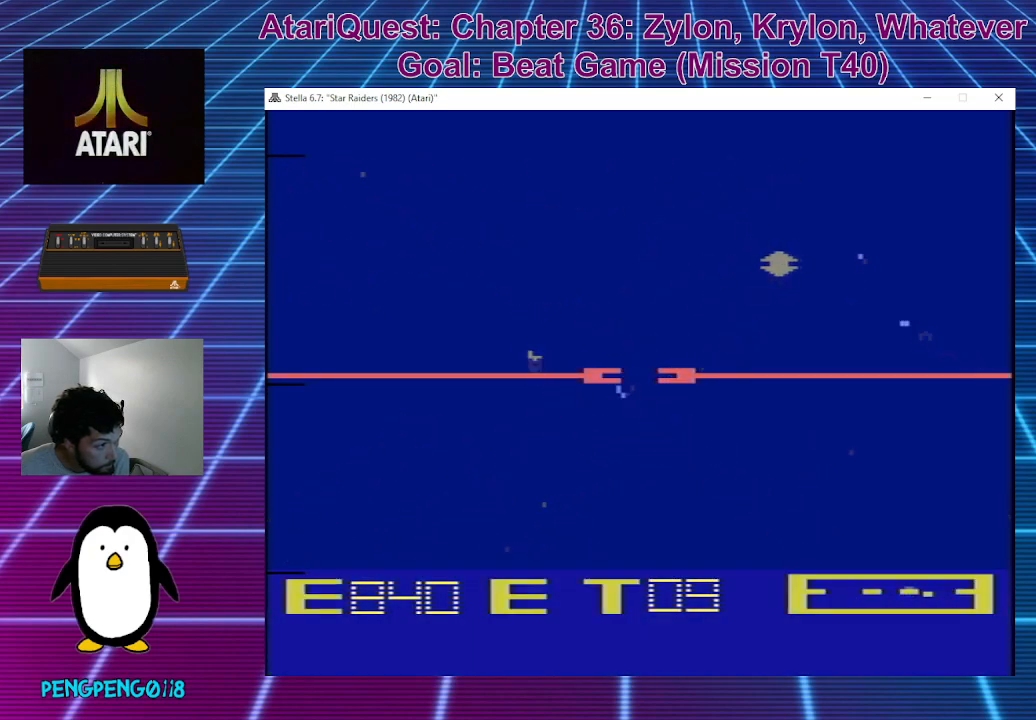
{"buttons": [], "left_stick": "down-right", "events": [[83, "left_stick", "center"], [150, "left_stick", "down"], [383, "left_stick", "down-right"]]}
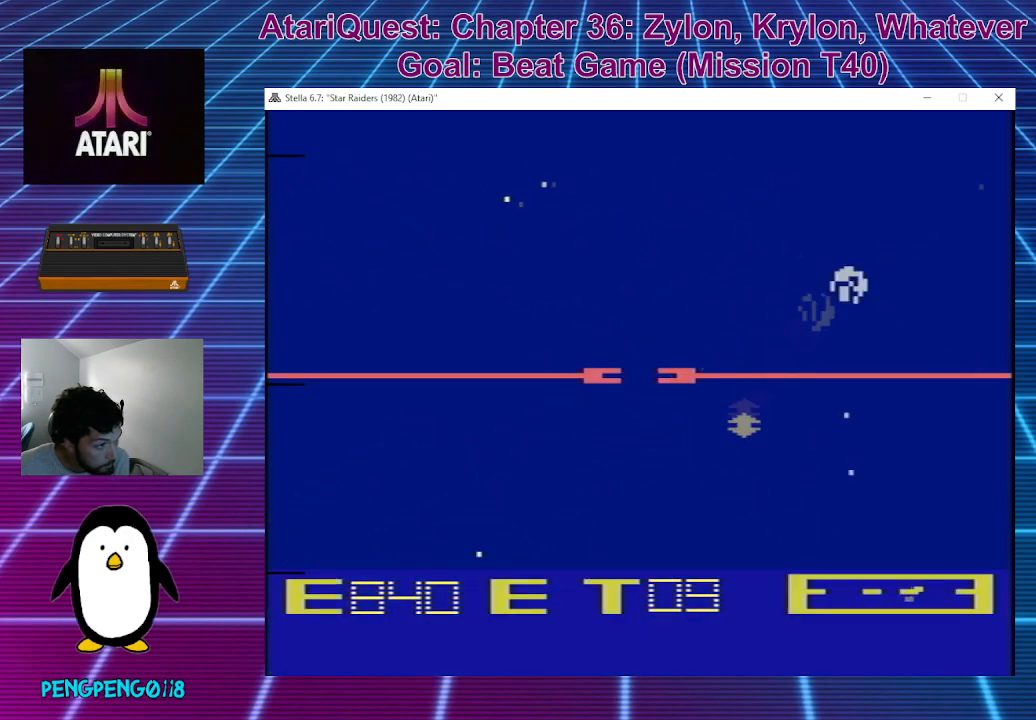
{"buttons": [], "left_stick": "center", "events": [[17, "left_stick", "right"], [167, "left_stick", "center"]]}
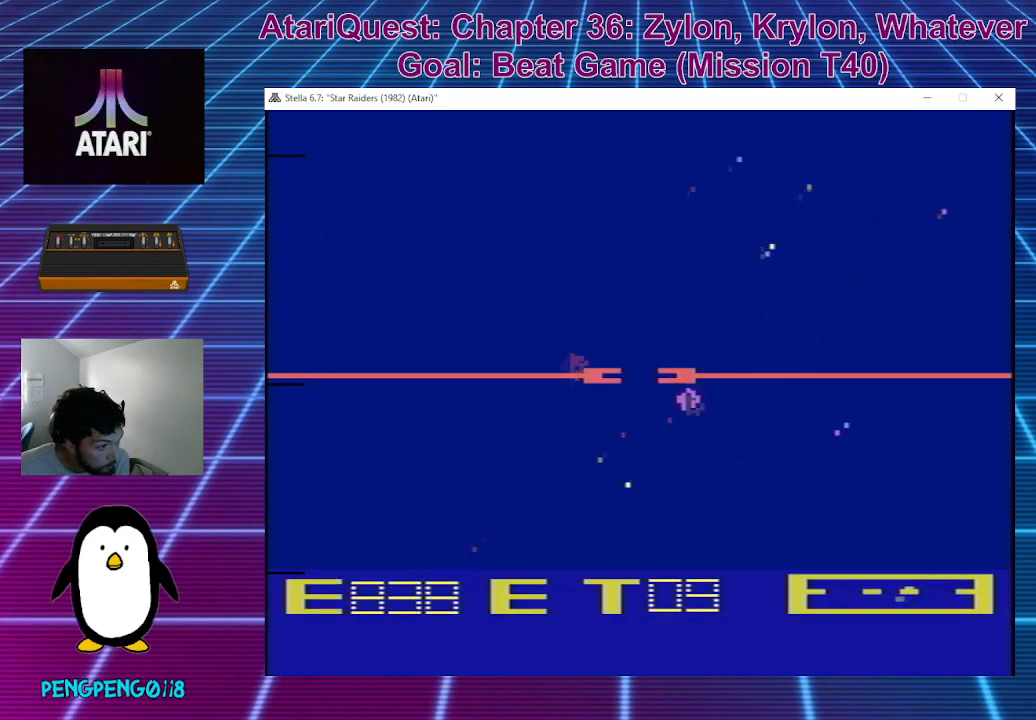
{"buttons": [], "left_stick": "down", "events": [[17, "left_stick", "up"], [250, "left_stick", "up-right"], [467, "left_stick", "down"]]}
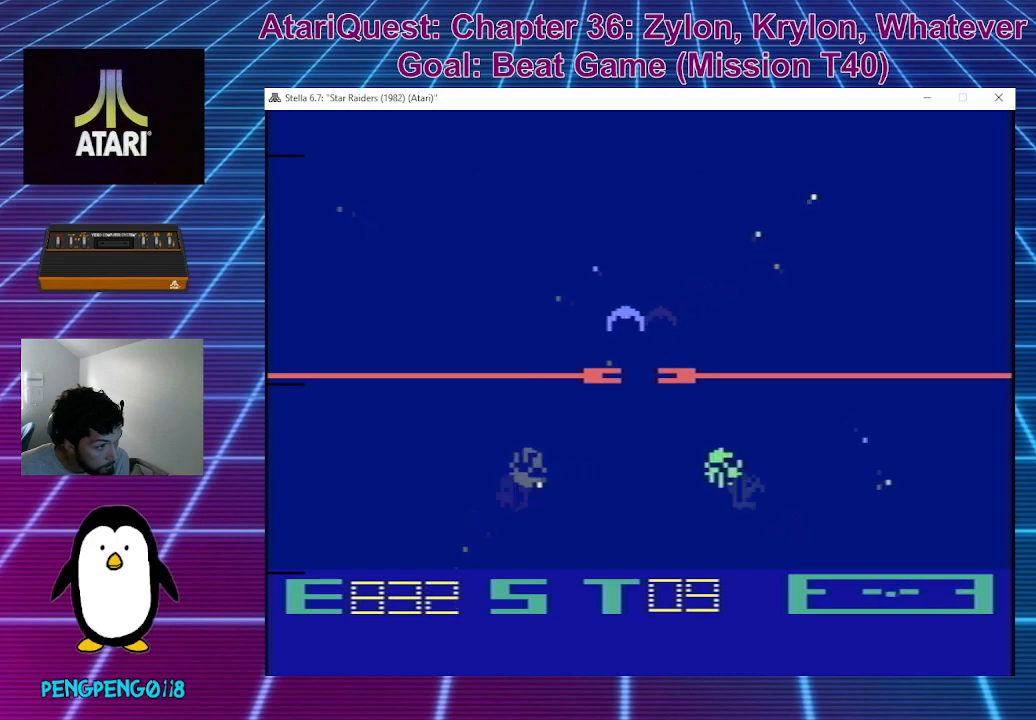
{"buttons": [], "left_stick": "center", "events": [[400, "left_stick", "center"]]}
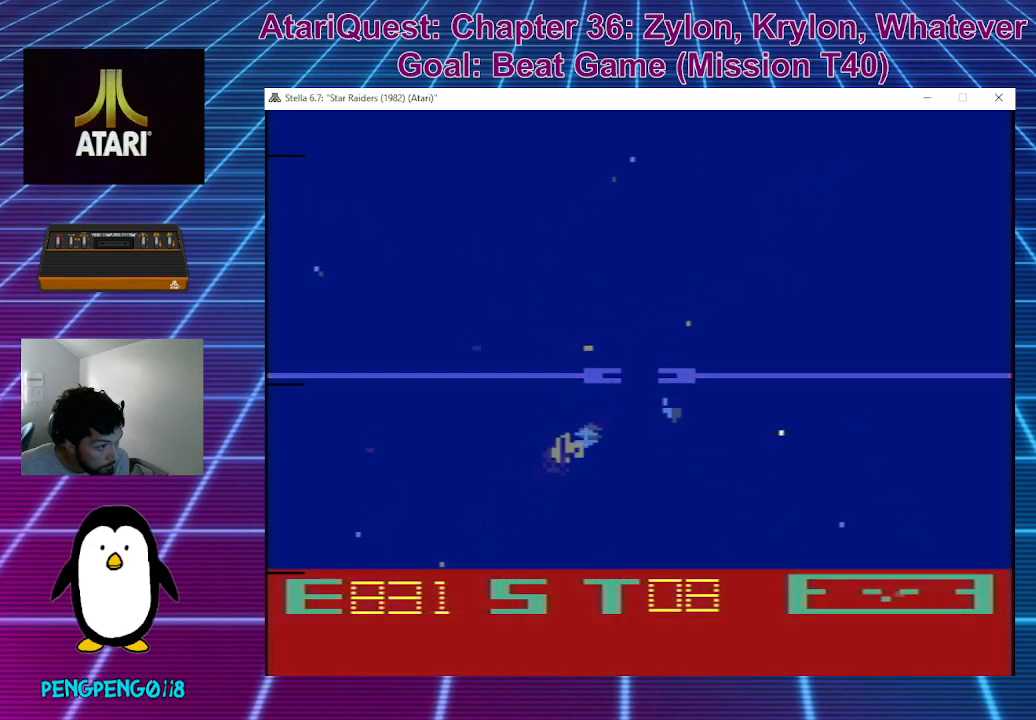
{"buttons": [], "left_stick": "right", "events": [[50, "left_stick", "up"], [167, "left_stick", "right"], [233, "left_stick", "center"], [483, "left_stick", "right"]]}
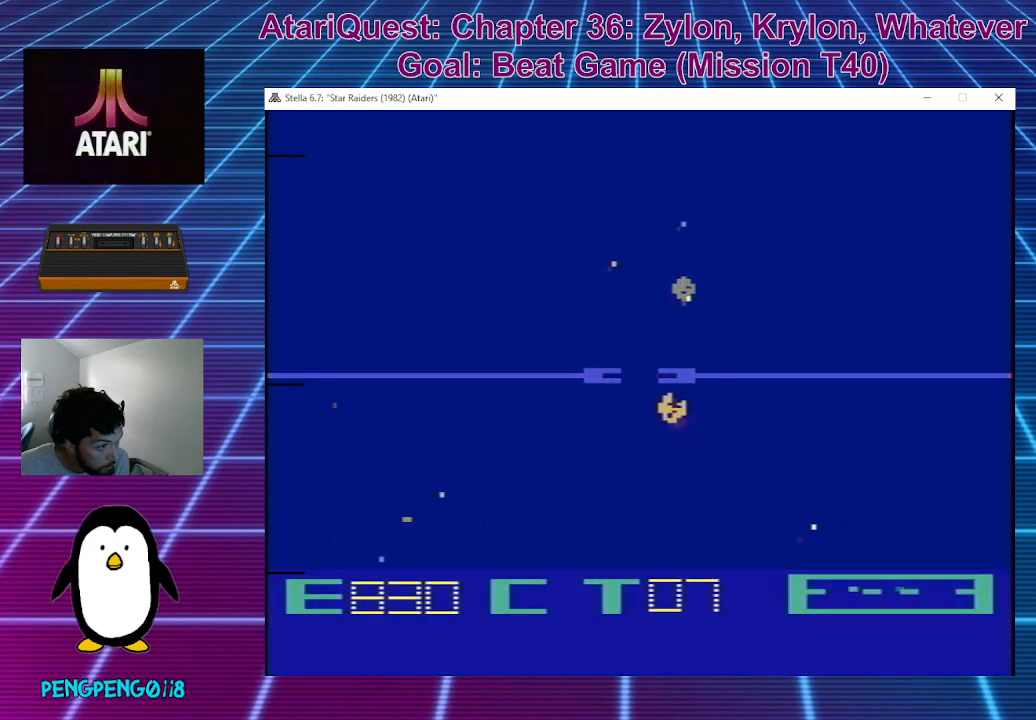
{"buttons": [], "left_stick": "up-left", "events": [[17, "left_stick", "up"], [67, "left_stick", "up-right"], [250, "left_stick", "up-left"]]}
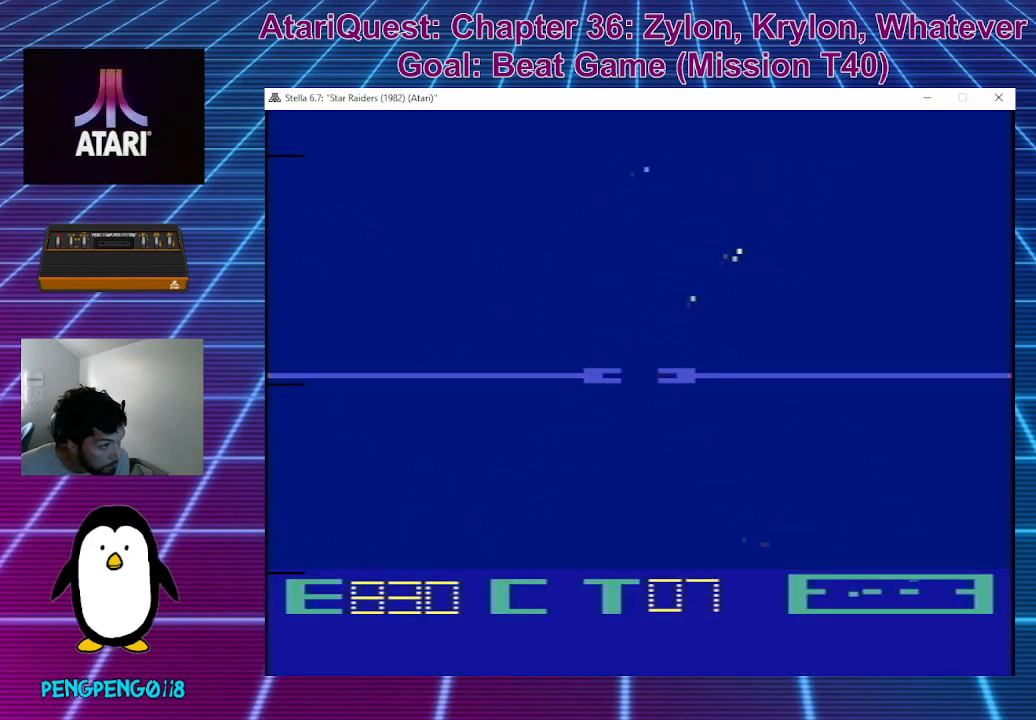
{"buttons": [], "left_stick": "left", "events": [[433, "left_stick", "left"]]}
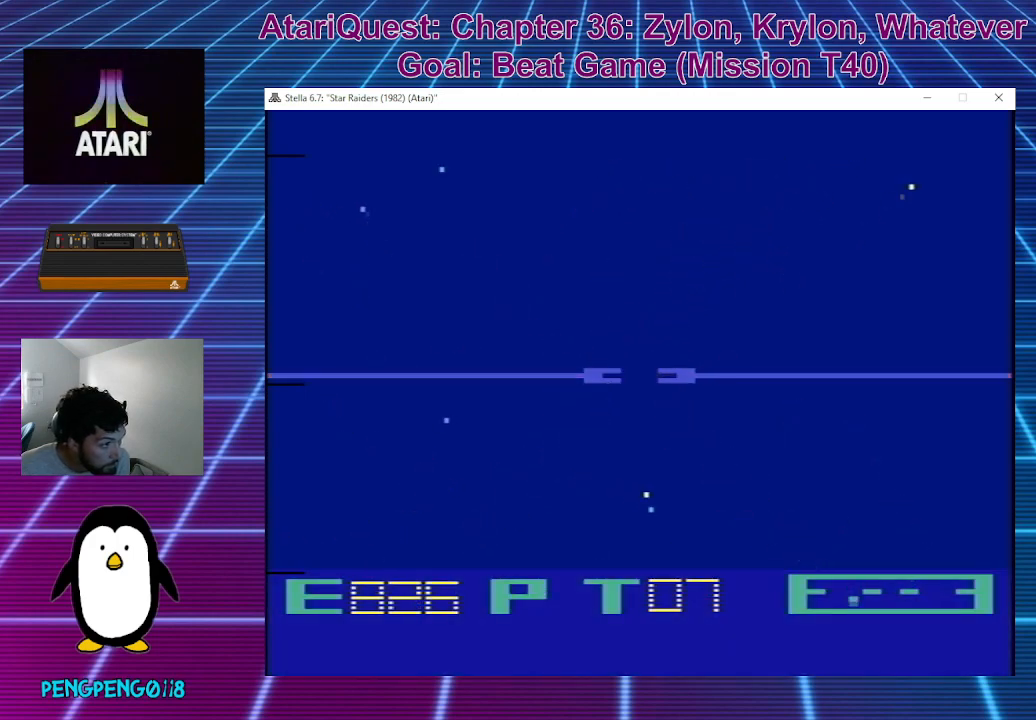
{"buttons": [], "left_stick": "down-left", "events": [[200, "left_stick", "down-left"]]}
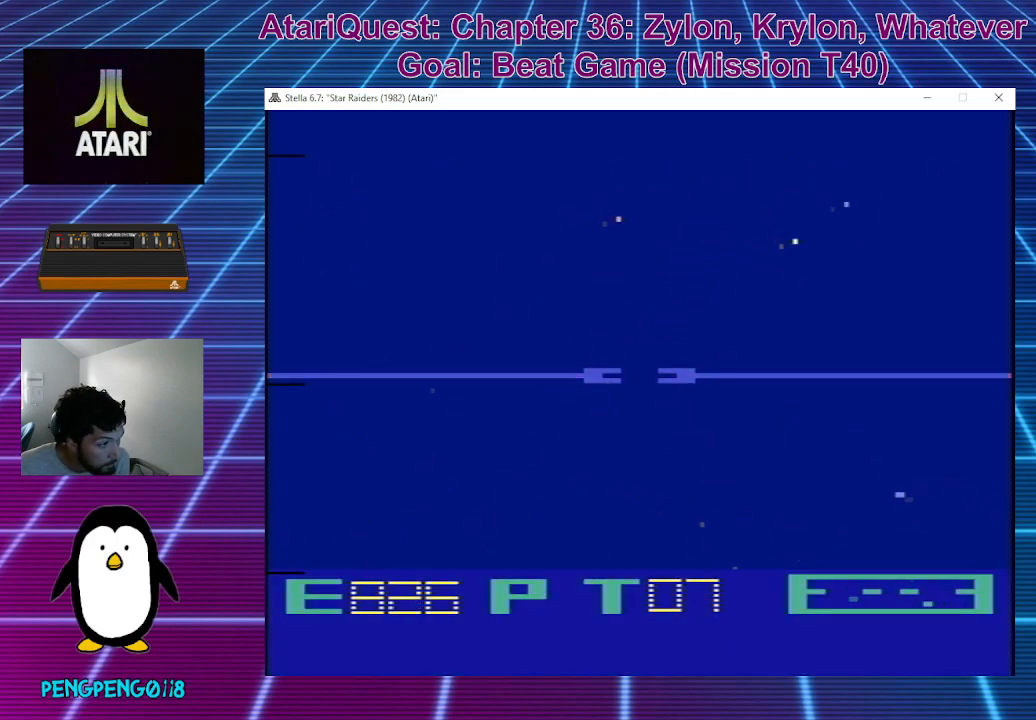
{"buttons": [], "left_stick": "up", "events": [[183, "left_stick", "left"], [333, "left_stick", "up"]]}
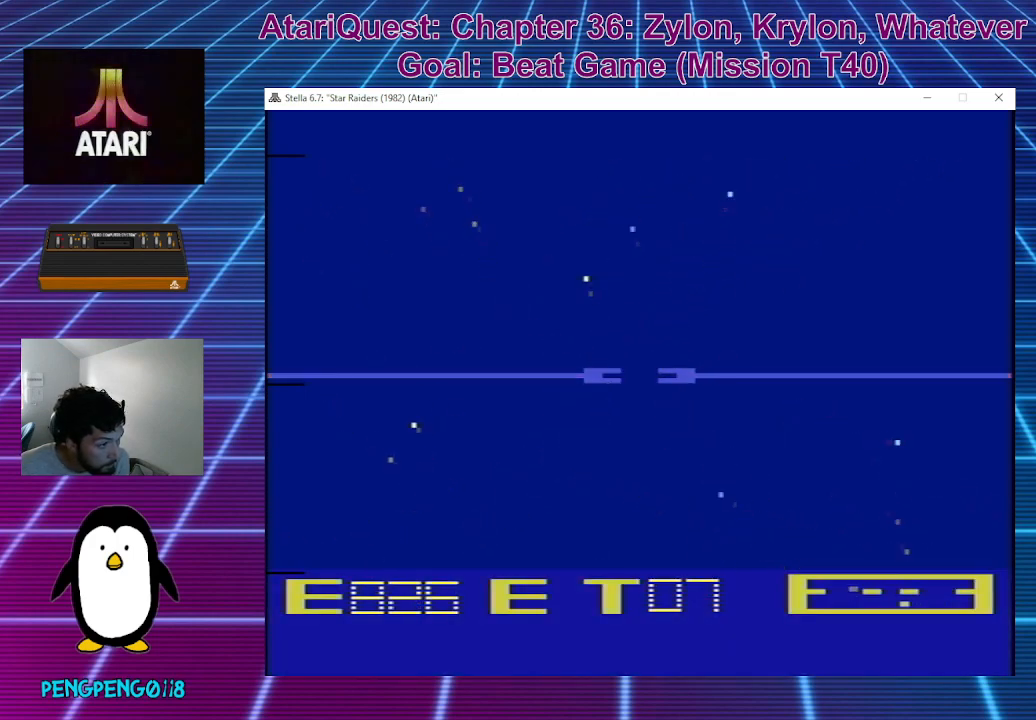
{"buttons": [], "left_stick": "left", "events": [[50, "left_stick", "left"]]}
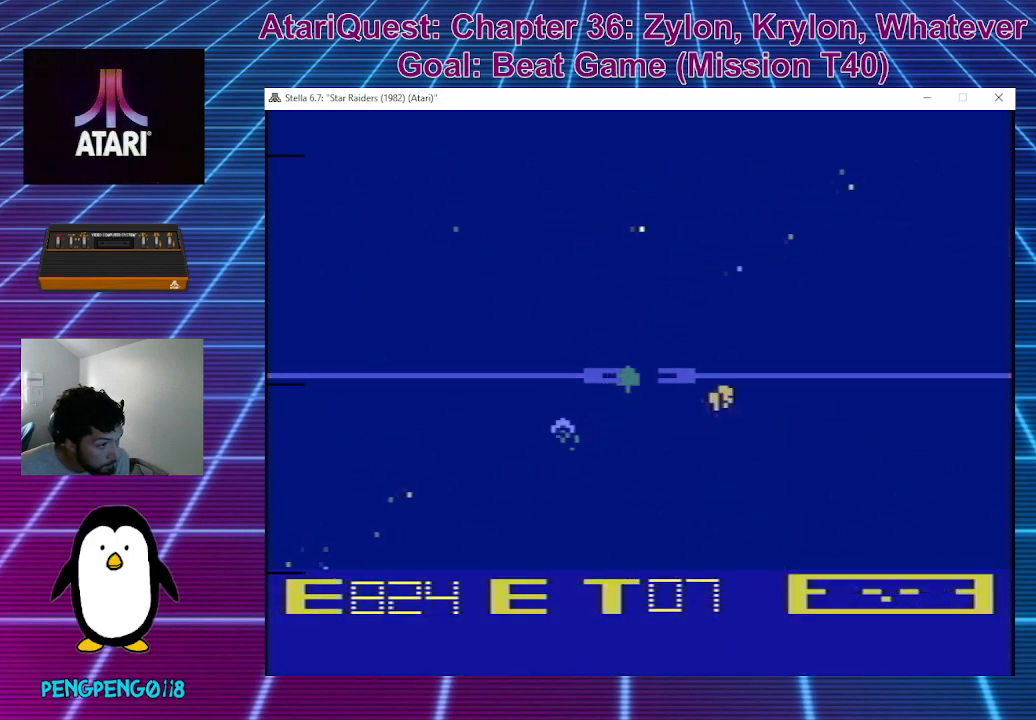
{"buttons": [], "left_stick": "down", "events": [[67, "left_stick", "down"]]}
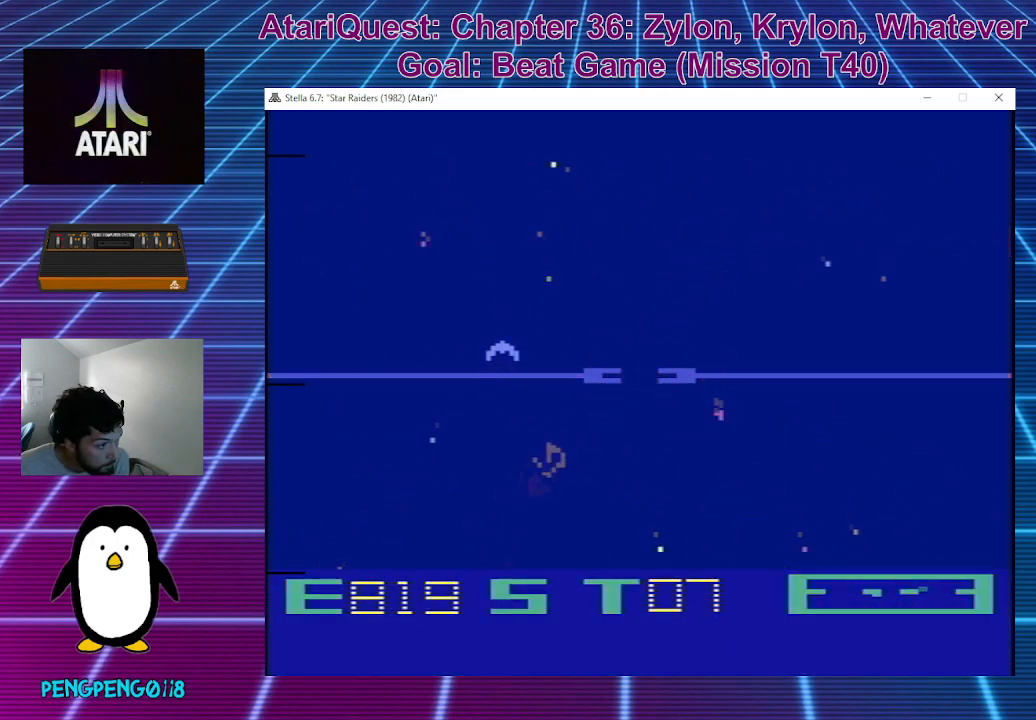
{"buttons": [], "left_stick": "right", "events": [[283, "left_stick", "center"], [400, "left_stick", "right"]]}
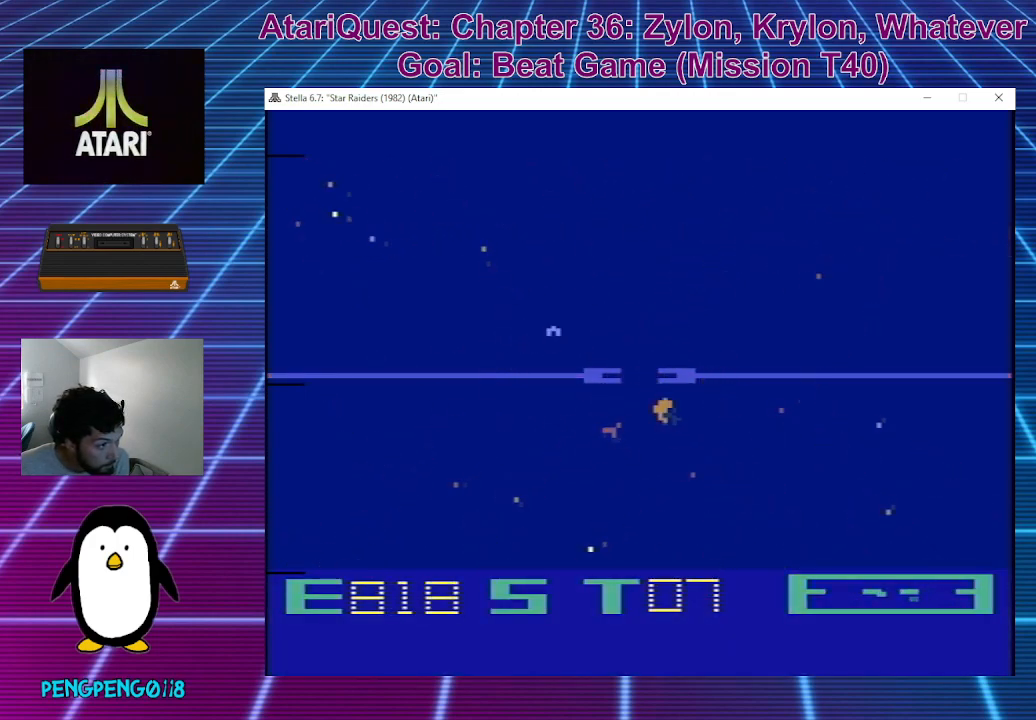
{"buttons": [], "left_stick": "center", "events": [[150, "left_stick", "down"], [450, "left_stick", "center"]]}
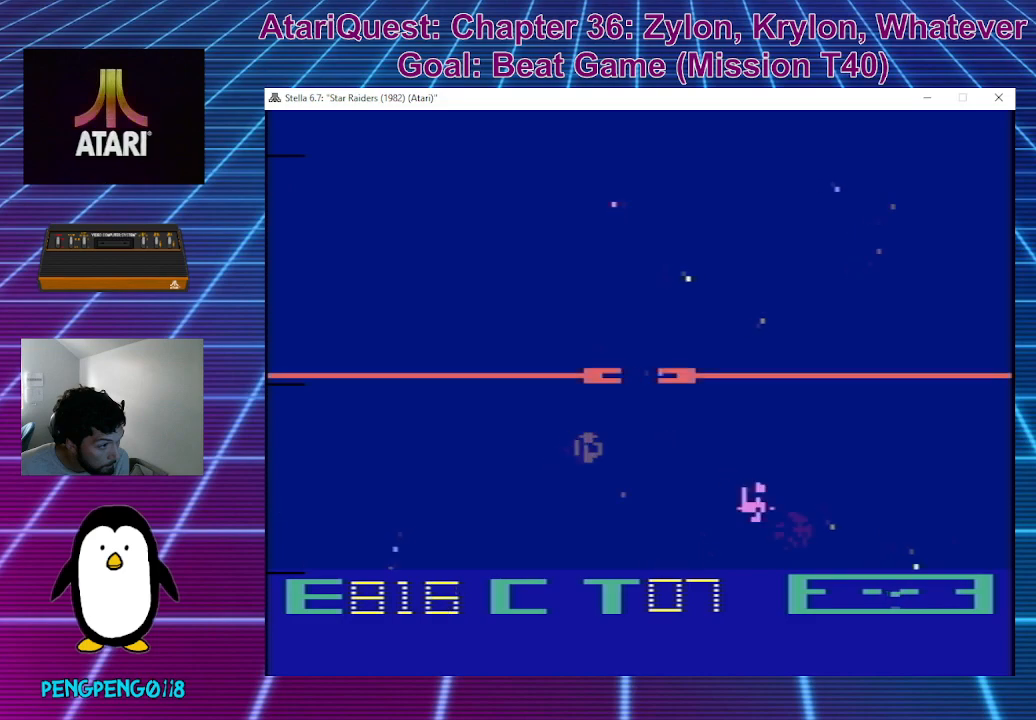
{"buttons": [], "left_stick": "right", "events": [[400, "left_stick", "right"]]}
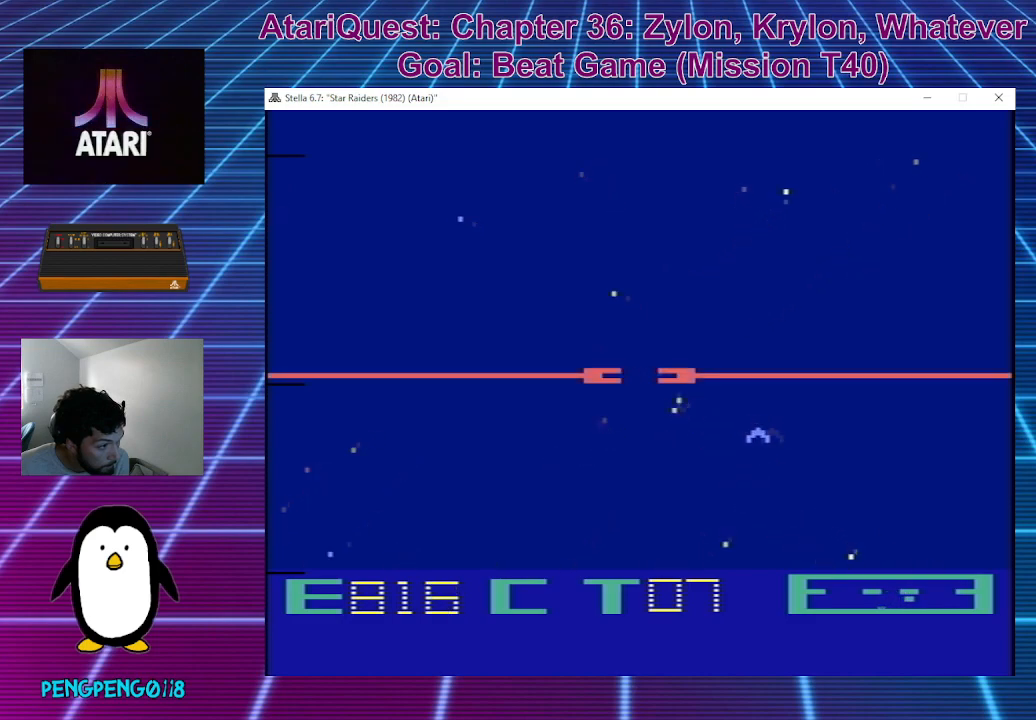
{"buttons": [], "left_stick": "down-right", "events": [[17, "left_stick", "up-right"], [300, "left_stick", "down-right"]]}
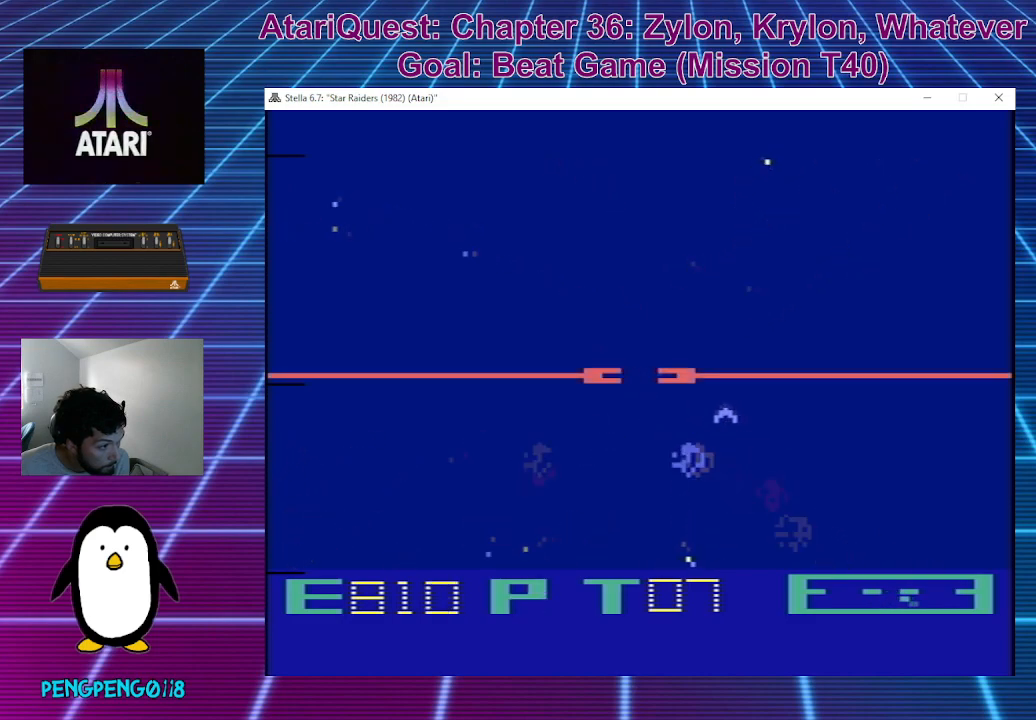
{"buttons": [], "left_stick": "up", "events": [[417, "left_stick", "right"], [467, "left_stick", "up"]]}